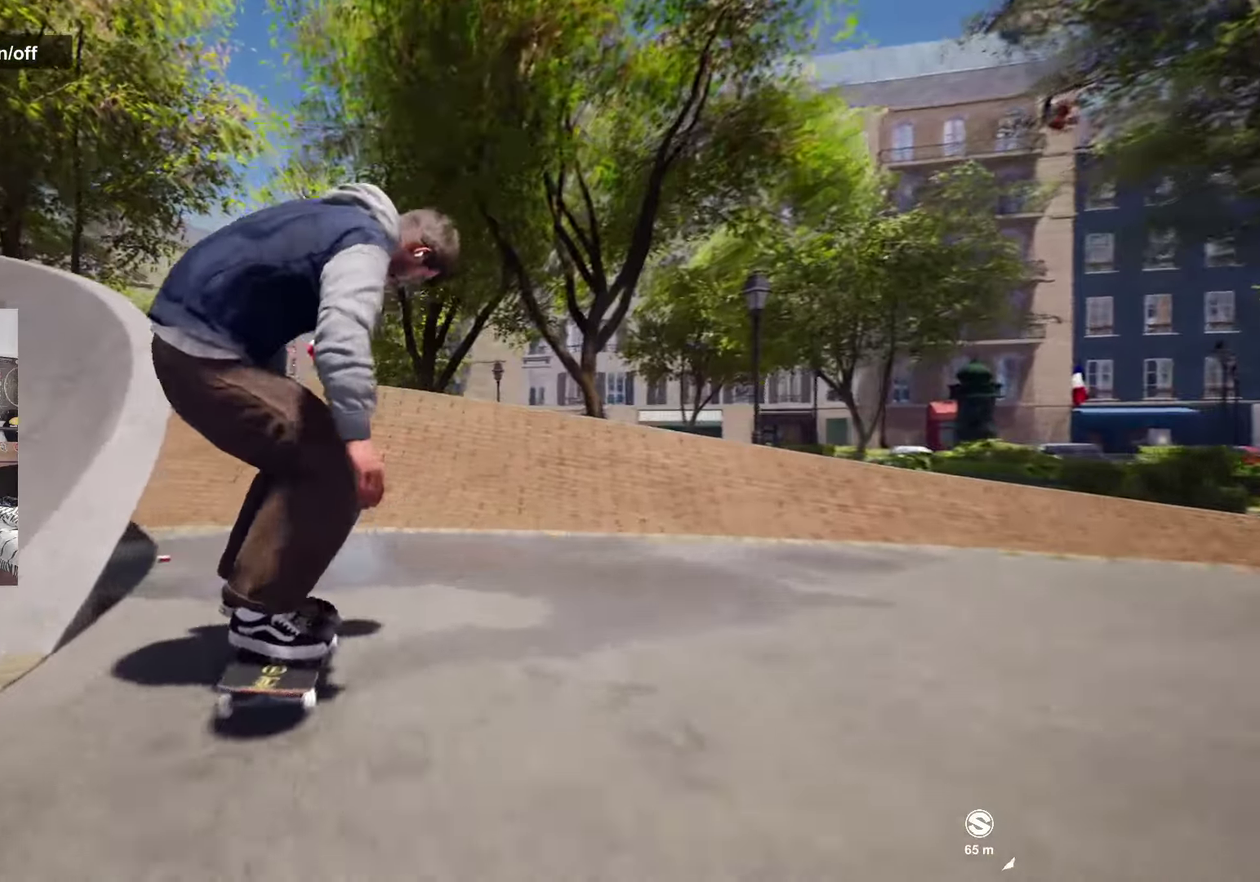
Gameplay with a controller (Xbox layout); each line is a JSON object with the inputs held at the frame after it (dt_ms = milliseconds from this image to that frame). "events" lists button and stick changes between this image and that frame as [ms after this image, input, new state], when the widget could be followed in between. Not read: L3 R3.
{"dt_ms": 383, "buttons": [], "left_stick": "up-left", "right_stick": "center", "events": []}
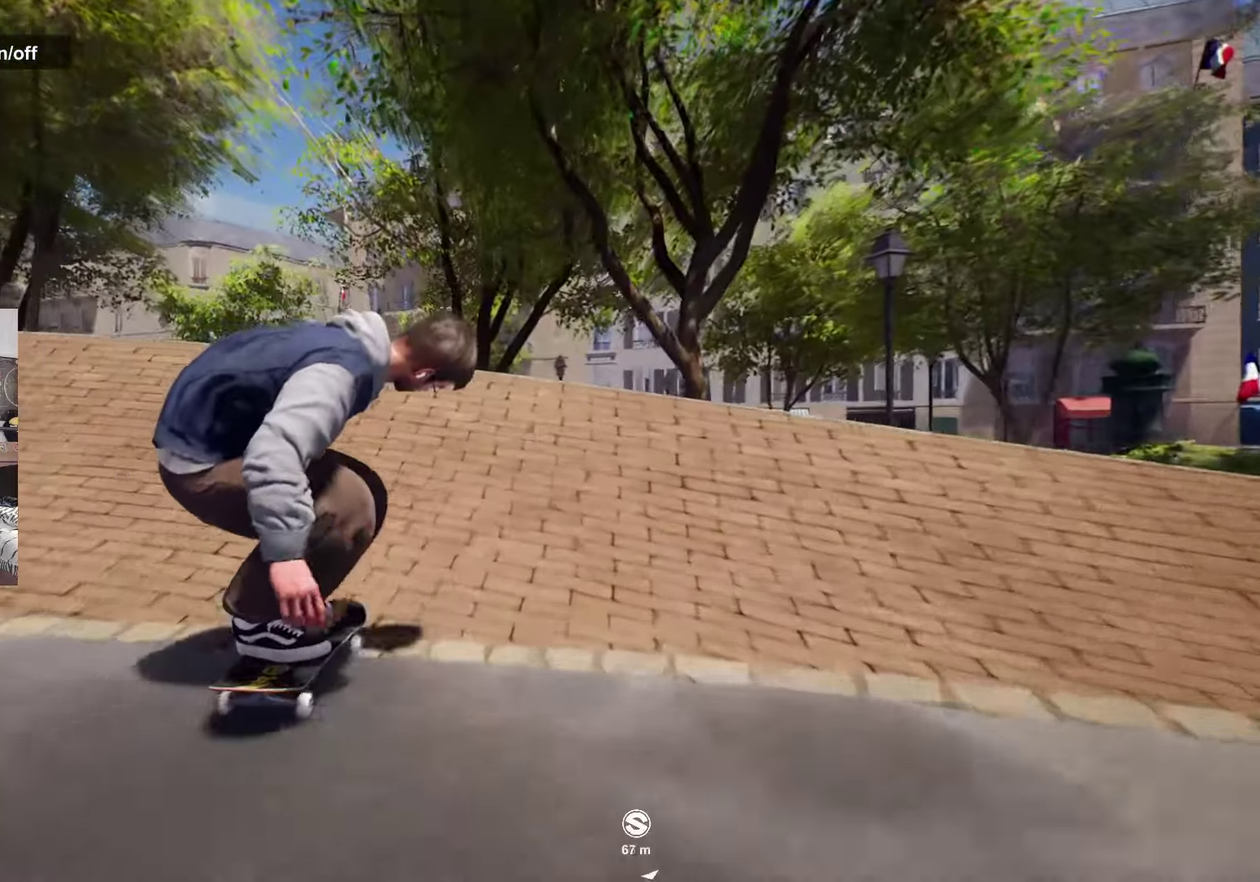
{"dt_ms": 800, "buttons": [], "left_stick": "center", "right_stick": "center", "events": [[167, "left_stick", "up"], [267, "R2", "down"], [267, "left_stick", "right"], [267, "right_stick", "down"], [383, "left_stick", "center"], [383, "right_stick", "up"], [517, "R2", "up"], [517, "right_stick", "center"]]}
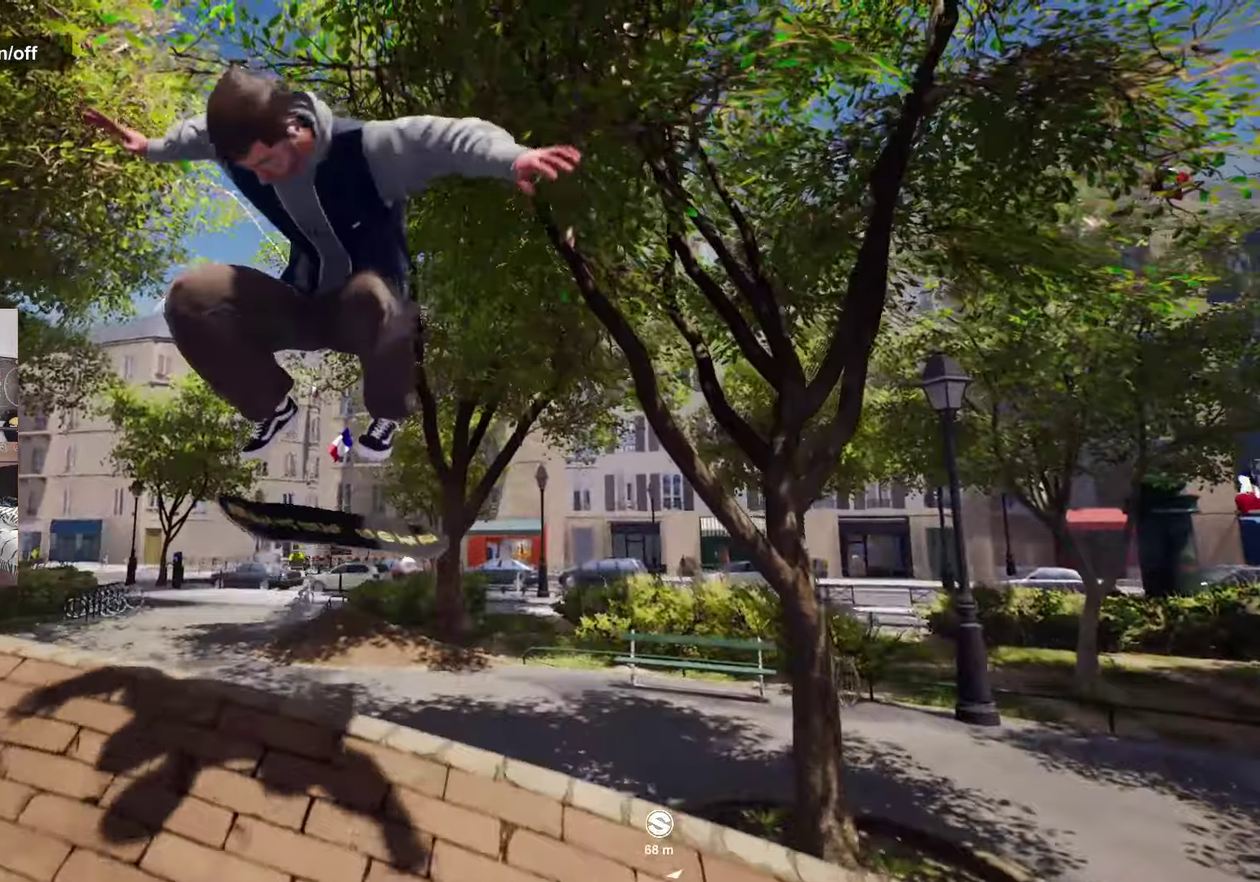
{"dt_ms": 317, "buttons": [], "left_stick": "center", "right_stick": "center", "events": []}
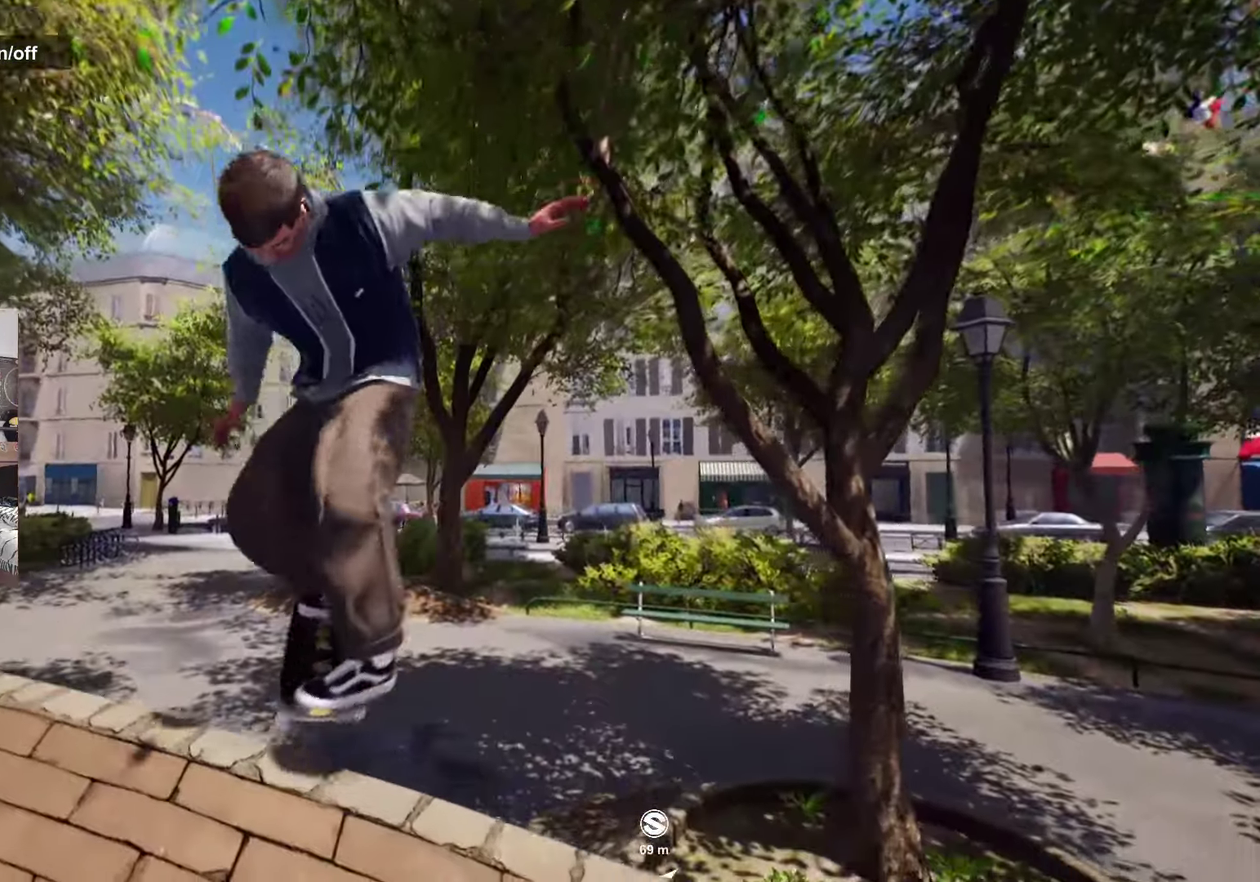
{"dt_ms": 483, "buttons": [], "left_stick": "center", "right_stick": "center", "events": []}
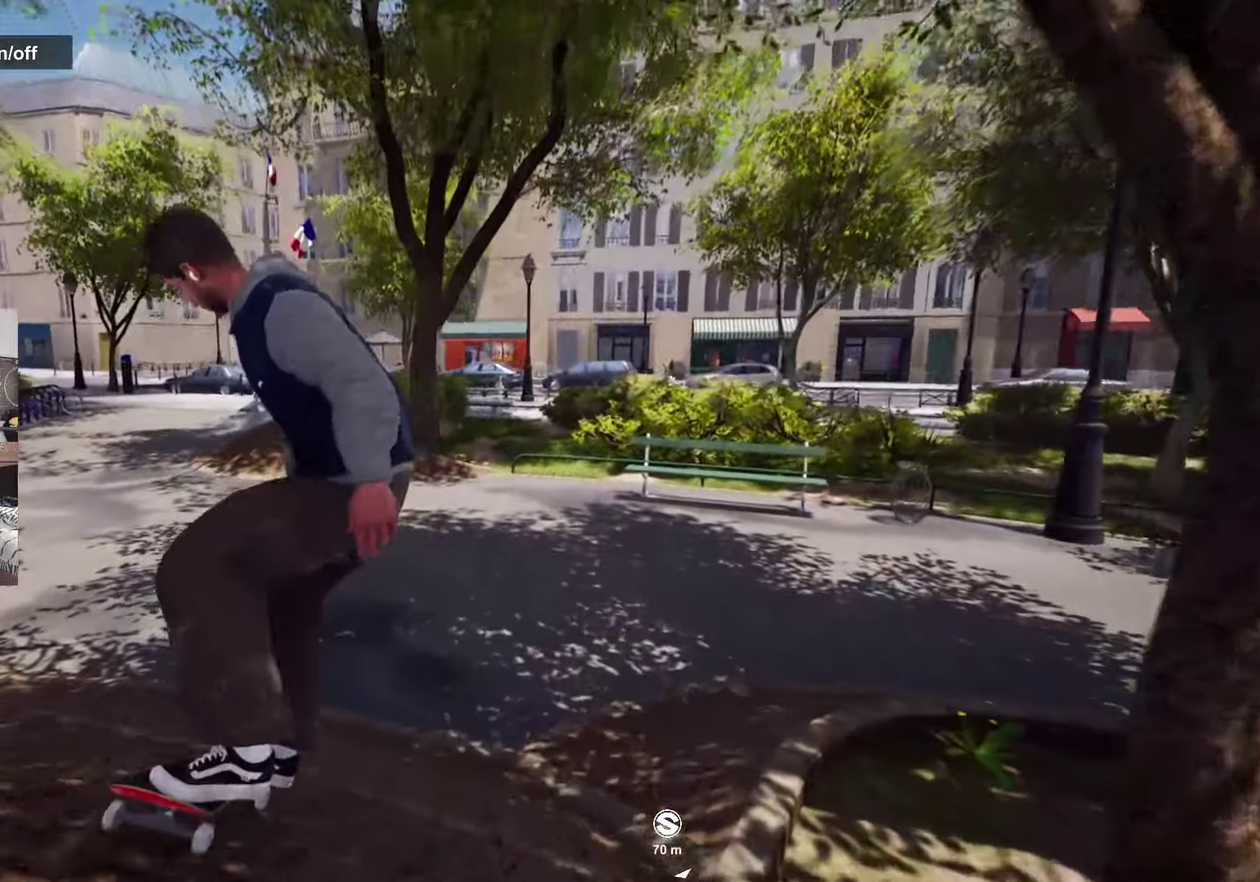
{"dt_ms": 517, "buttons": [], "left_stick": "center", "right_stick": "center", "events": []}
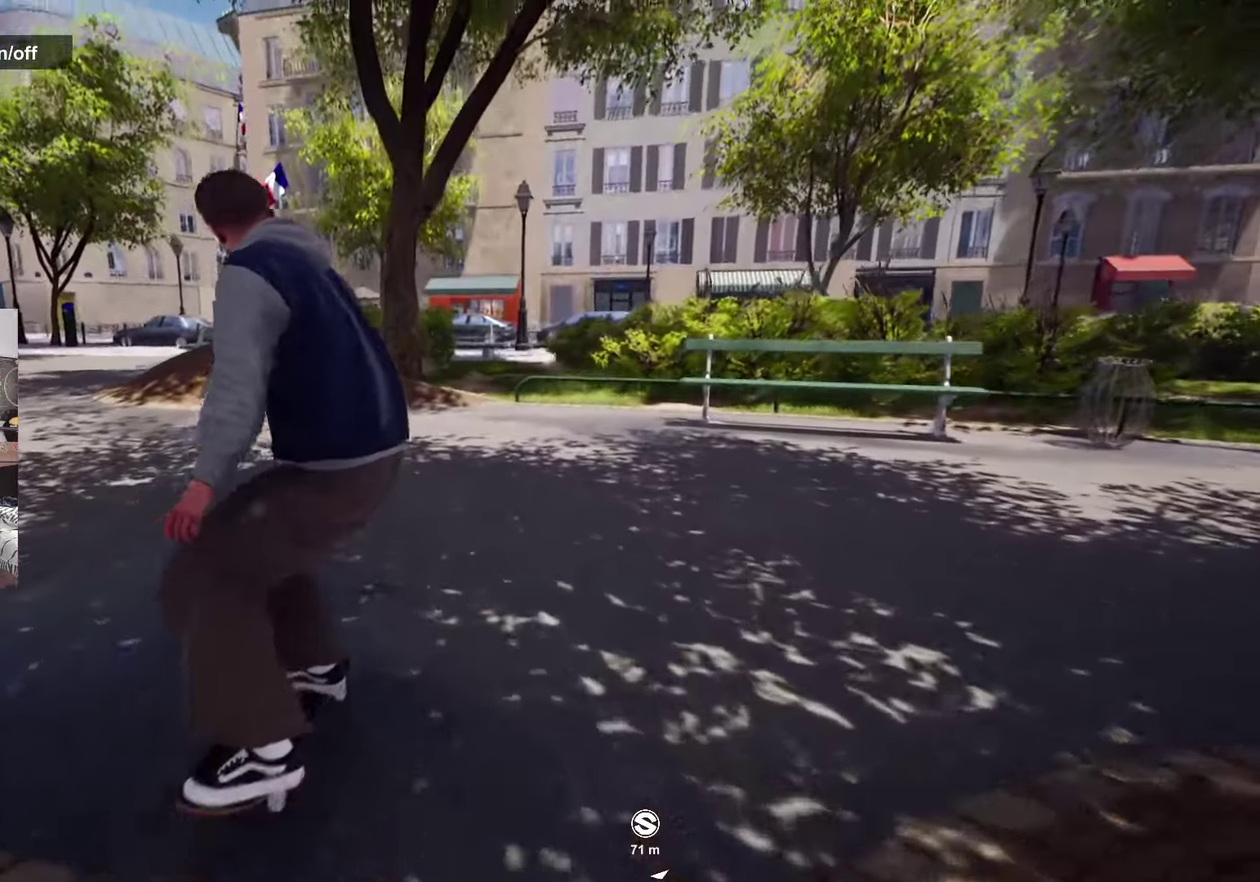
{"dt_ms": 283, "buttons": [], "left_stick": "center", "right_stick": "center", "events": []}
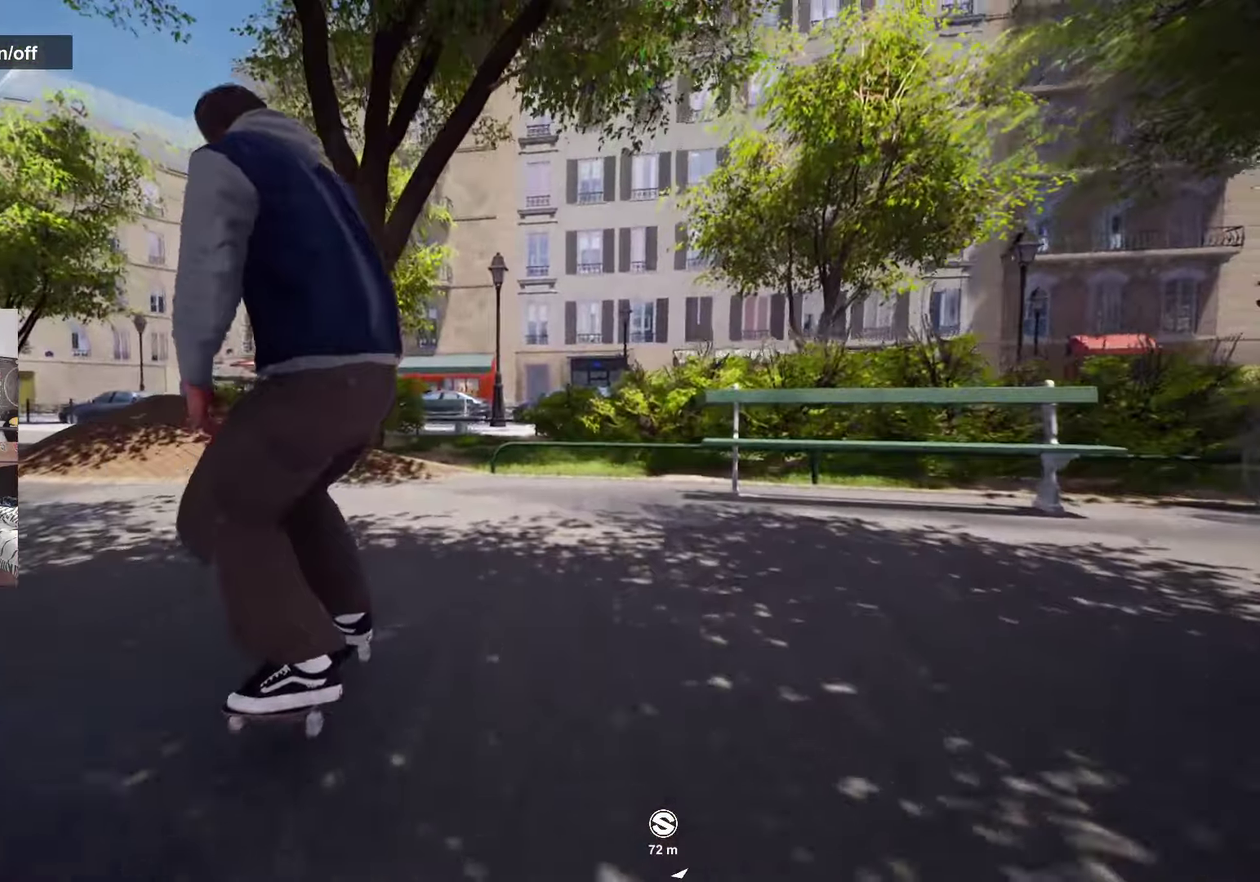
{"dt_ms": 800, "buttons": ["L2"], "left_stick": "center", "right_stick": "down", "events": [[17, "L2", "down"], [267, "L2", "up"], [467, "L2", "down"], [467, "right_stick", "down"], [550, "L2", "up"], [717, "L2", "down"]]}
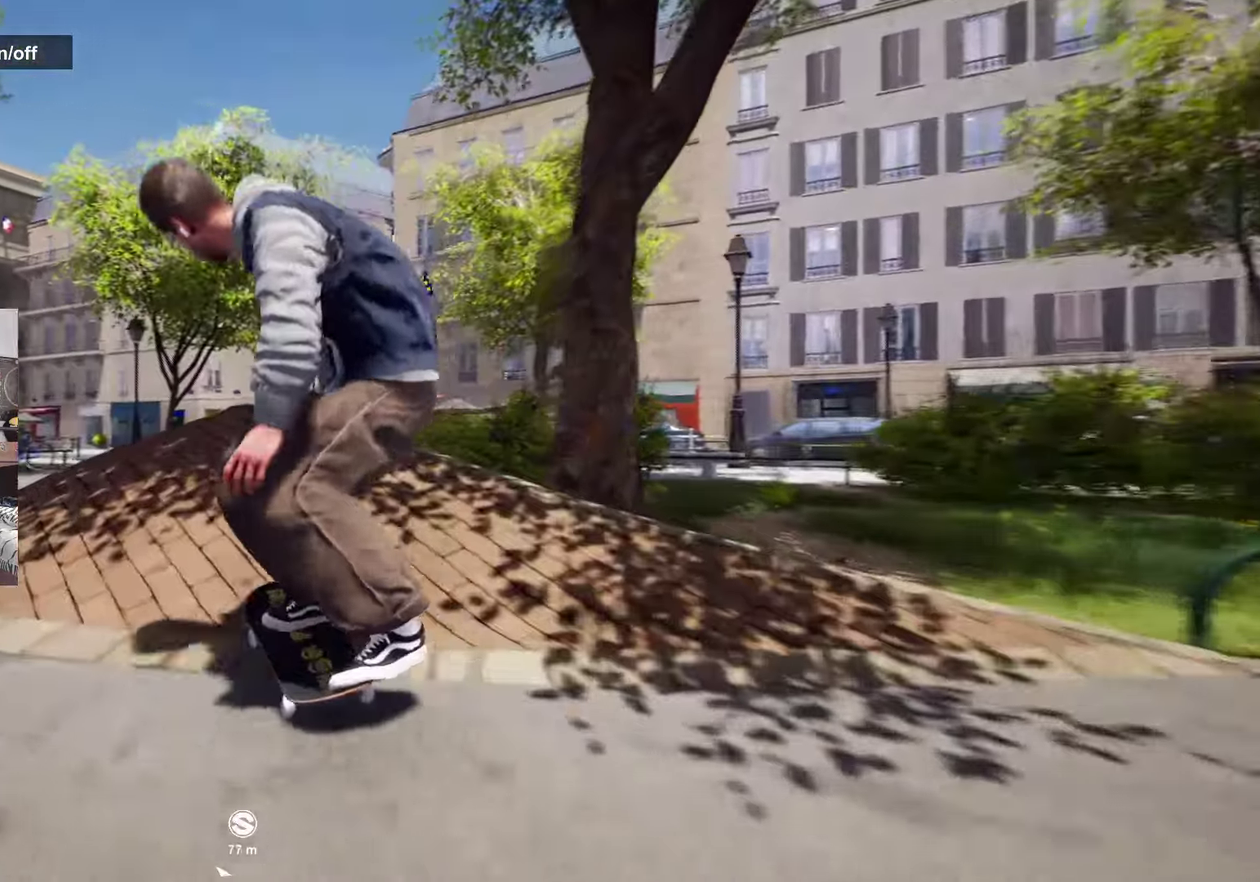
{"dt_ms": 417, "buttons": [], "left_stick": "center", "right_stick": "center", "events": [[33, "L2", "up"], [167, "L2", "down"], [167, "left_stick", "right"], [283, "L2", "up"], [283, "left_stick", "center"], [283, "right_stick", "center"]]}
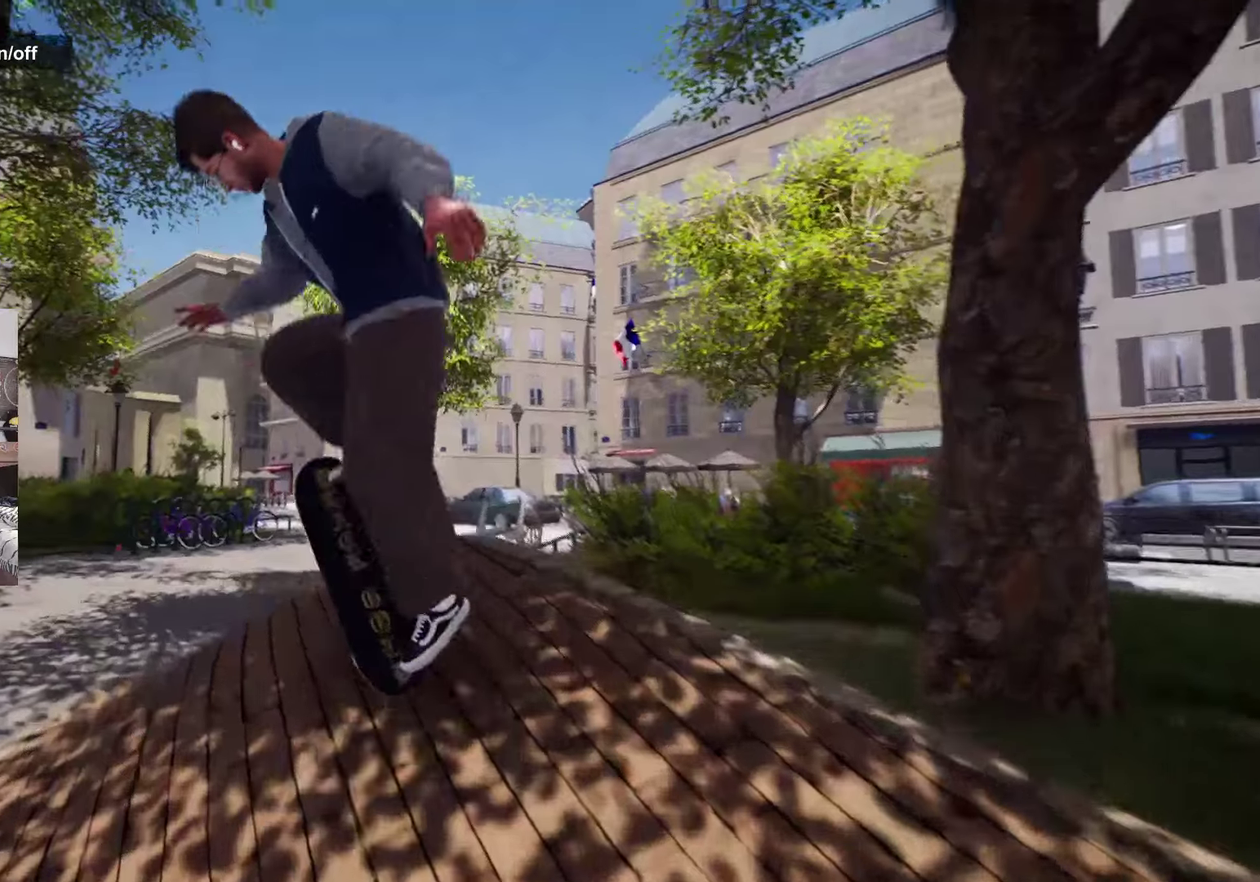
{"dt_ms": 383, "buttons": ["SELECT"], "left_stick": "center", "right_stick": "center", "events": [[300, "SELECT", "down"]]}
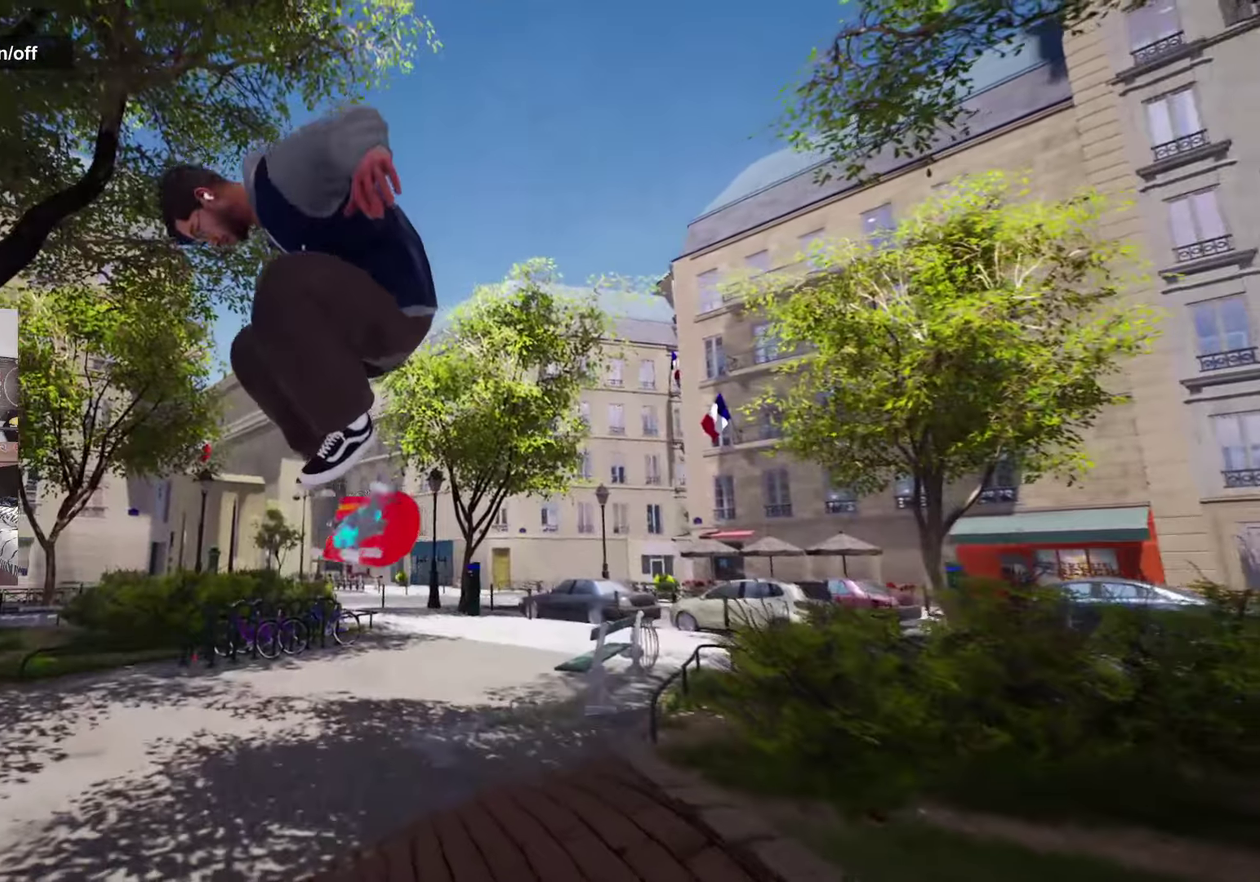
{"dt_ms": 617, "buttons": ["L2"], "left_stick": "up", "right_stick": "center", "events": [[17, "SELECT", "up"], [67, "X", "down"], [433, "X", "up"], [533, "L2", "down"], [533, "left_stick", "up"]]}
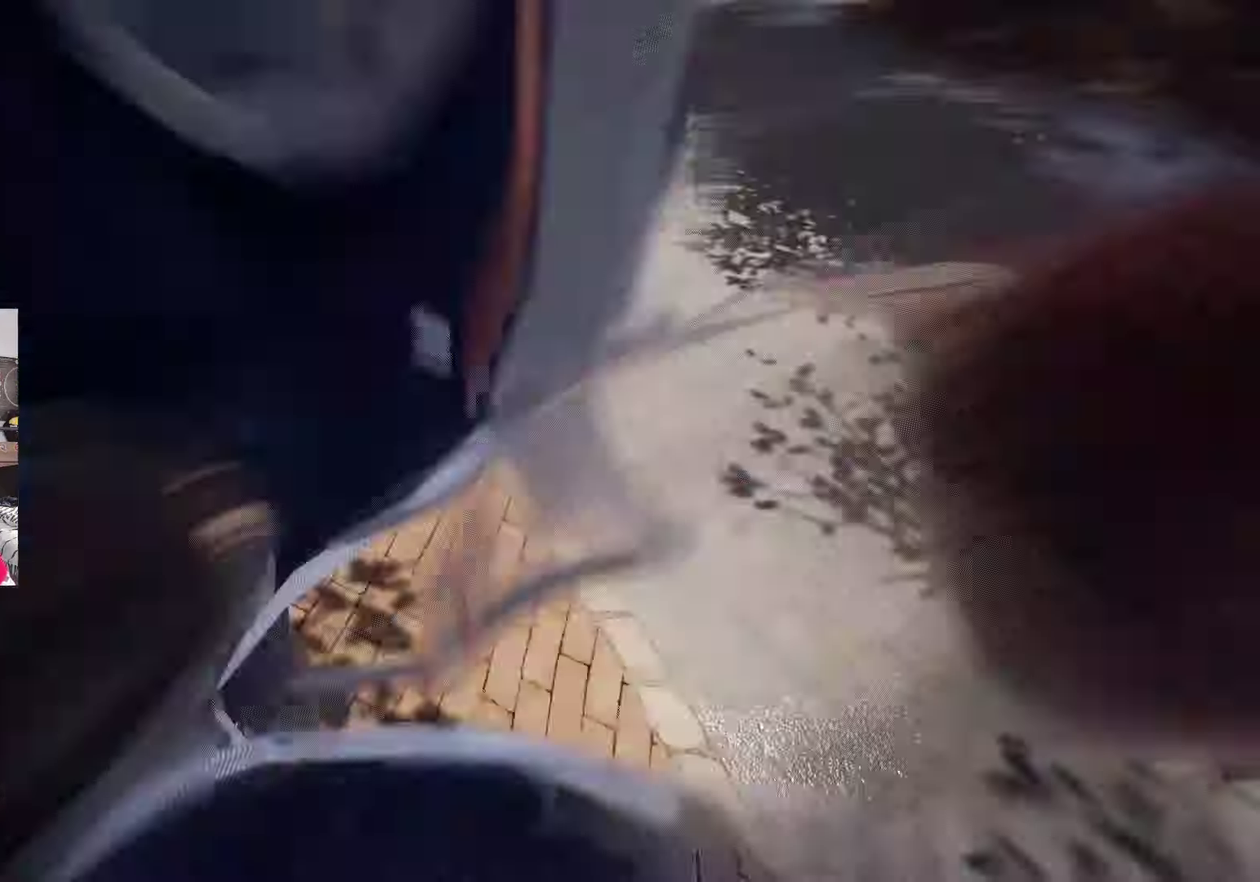
{"dt_ms": 383, "buttons": ["L2"], "left_stick": "up-left", "right_stick": "center", "events": [[366, "left_stick", "up-left"]]}
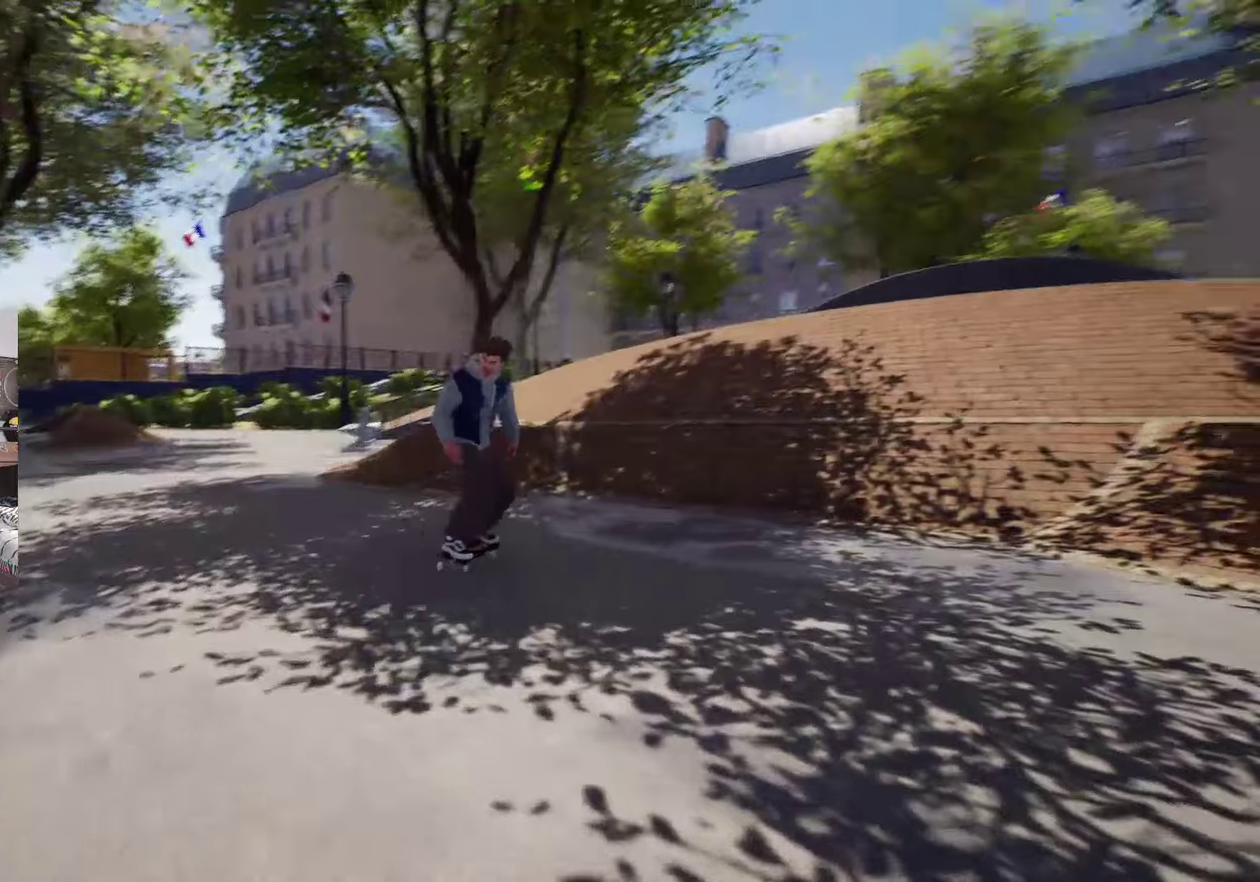
{"dt_ms": 800, "buttons": ["L2"], "left_stick": "up-left", "right_stick": "center", "events": [[383, "right_stick", "down"], [700, "right_stick", "center"]]}
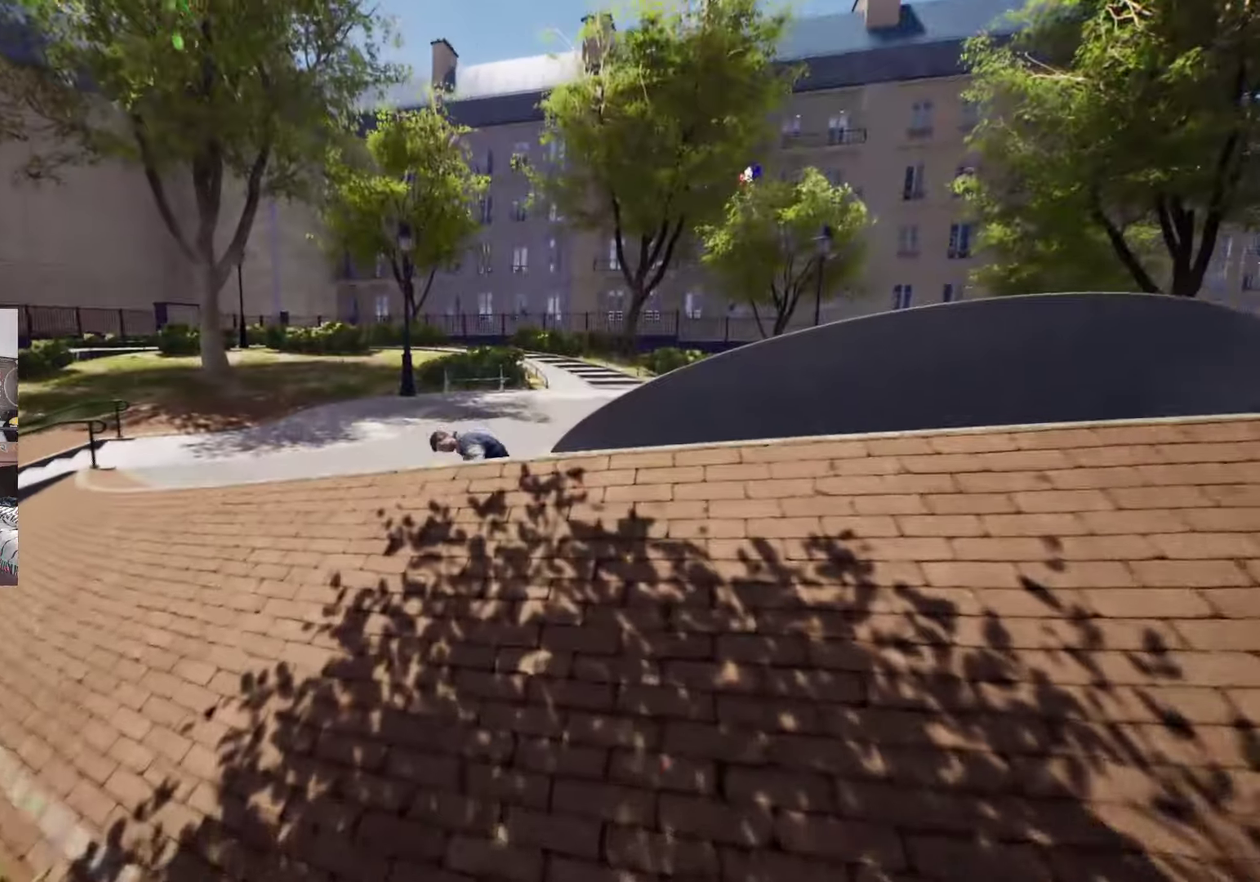
{"dt_ms": 317, "buttons": ["R2"], "left_stick": "left", "right_stick": "center", "events": [[217, "L2", "up"], [300, "R2", "down"], [300, "left_stick", "left"]]}
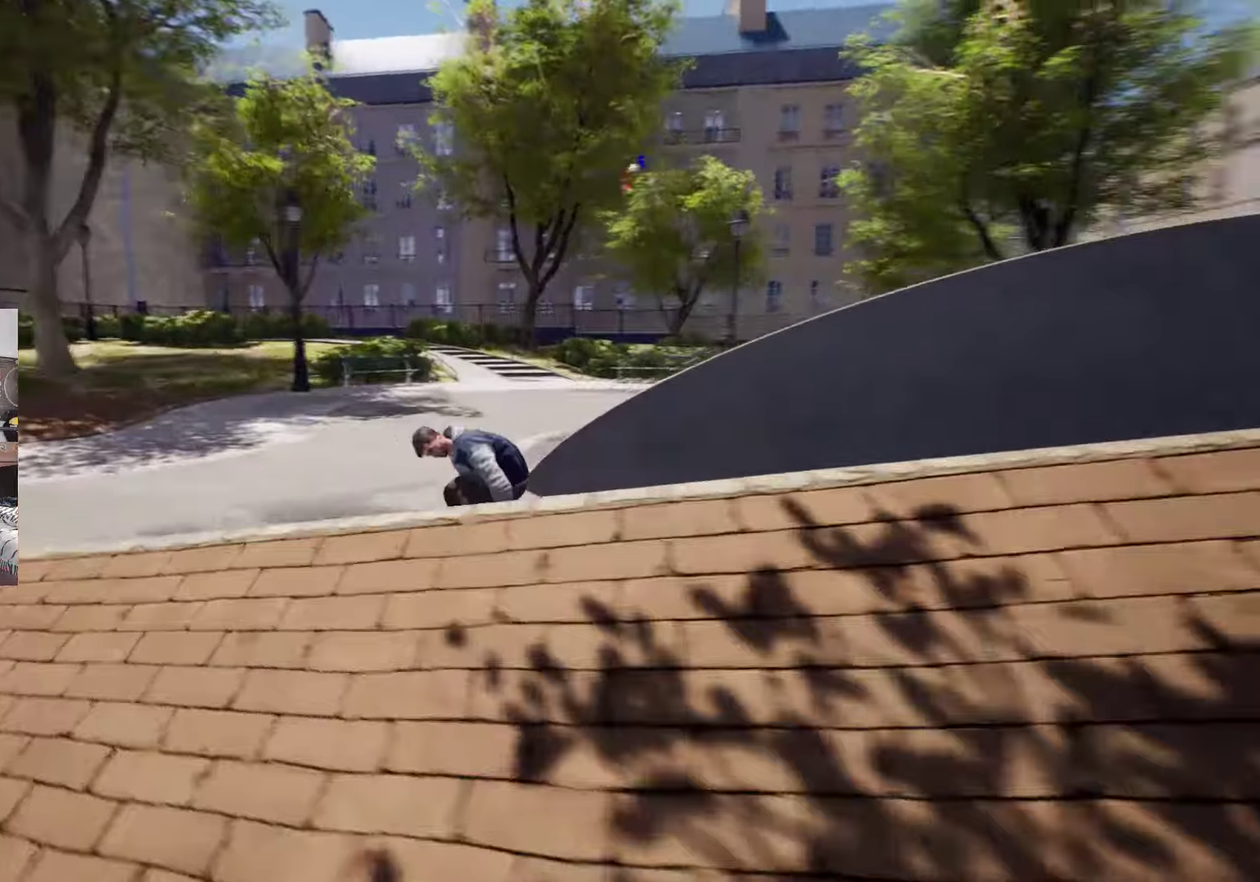
{"dt_ms": 483, "buttons": [], "left_stick": "center", "right_stick": "center", "events": [[316, "left_stick", "center"], [450, "R2", "up"]]}
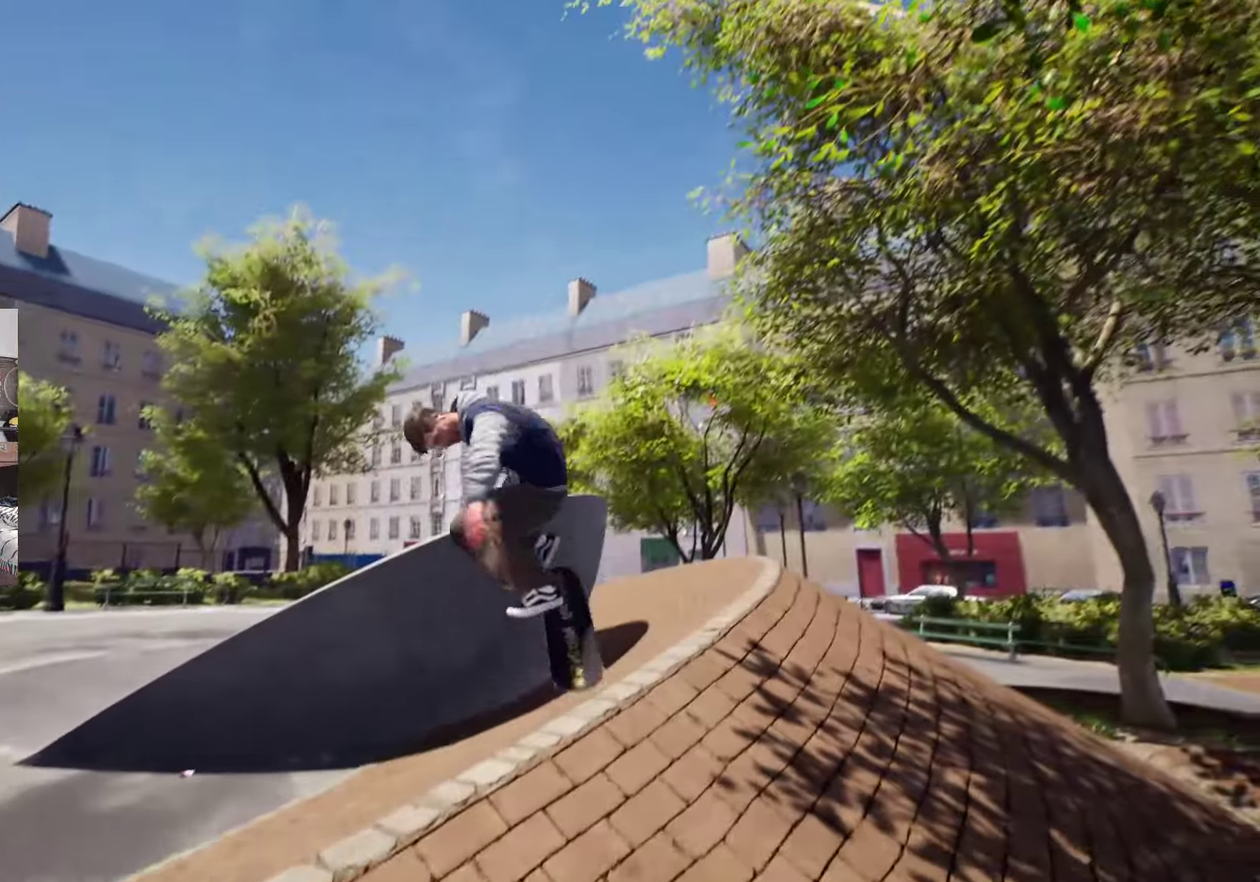
{"dt_ms": 517, "buttons": ["R2"], "left_stick": "center", "right_stick": "center", "events": [[400, "R2", "down"]]}
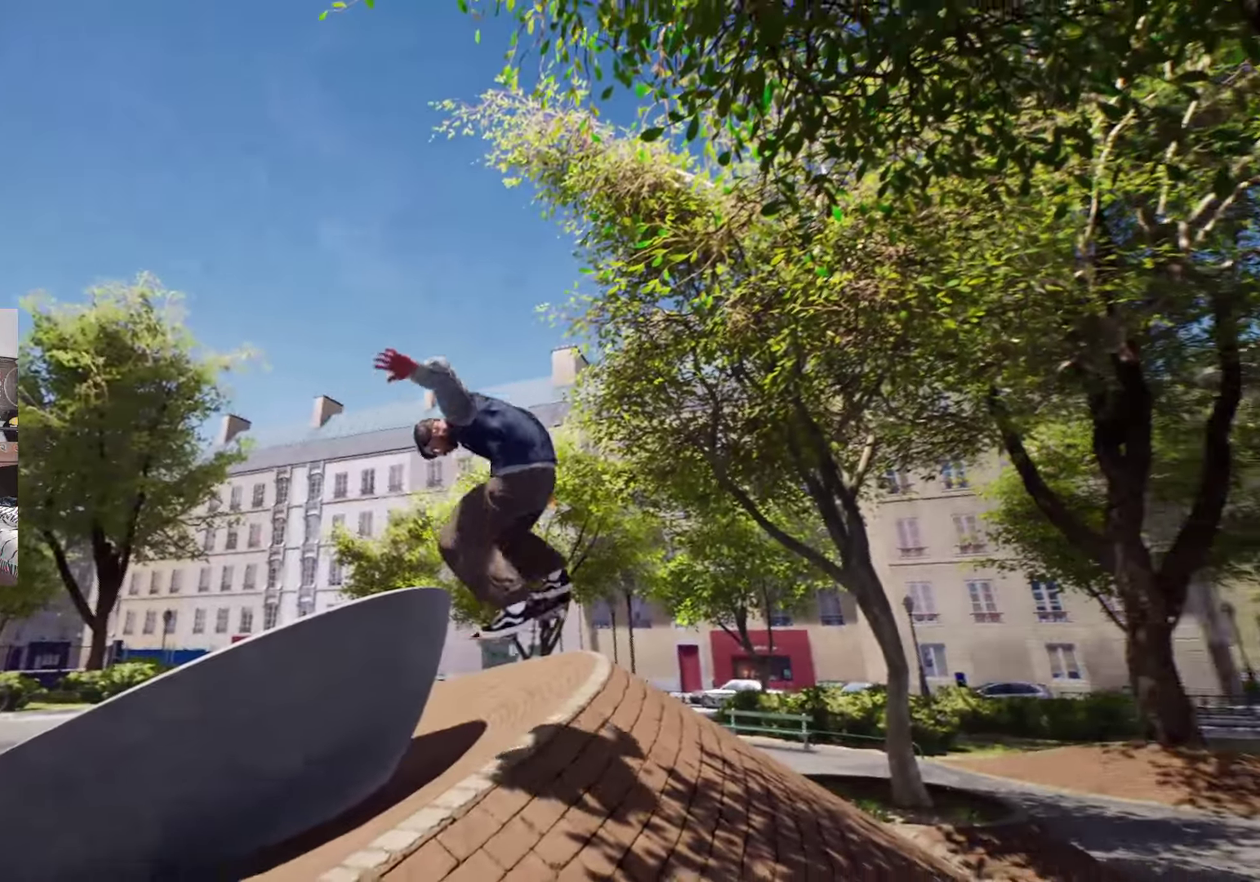
{"dt_ms": 283, "buttons": [], "left_stick": "center", "right_stick": "center", "events": [[200, "R2", "up"]]}
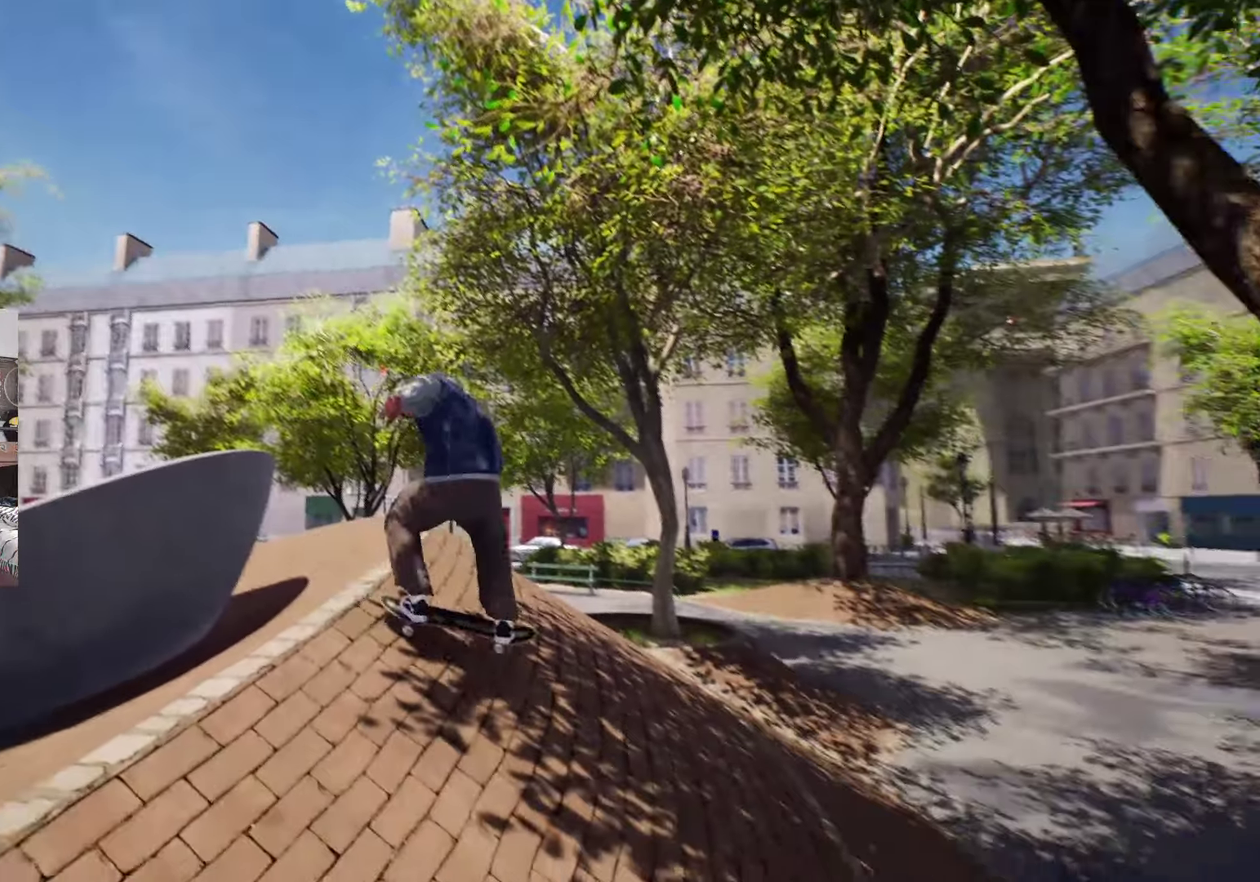
{"dt_ms": 800, "buttons": ["L2"], "left_stick": "center", "right_stick": "center", "events": [[350, "L2", "down"]]}
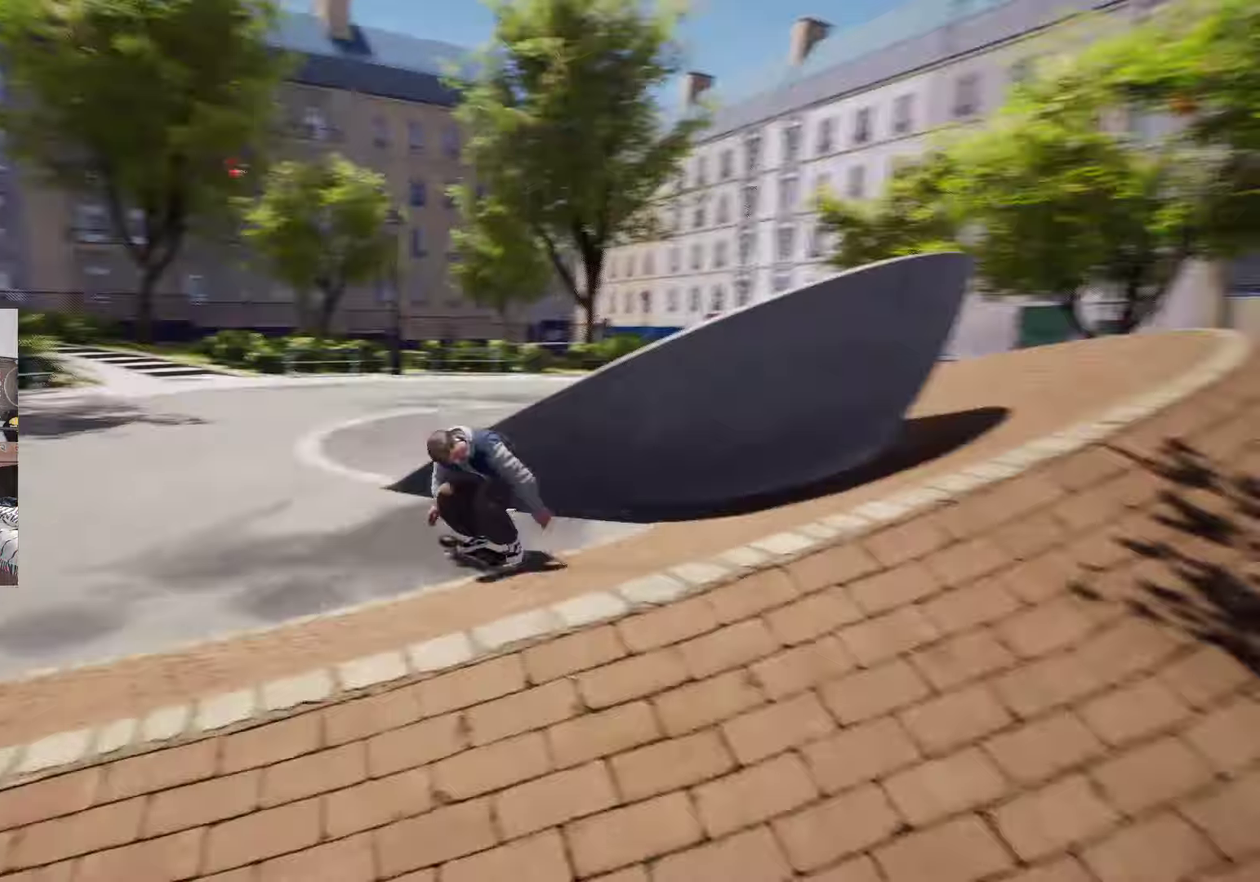
{"dt_ms": 417, "buttons": ["A"], "left_stick": "center", "right_stick": "center", "events": [[50, "L2", "up"], [133, "left_stick", "up-left"], [183, "left_stick", "center"], [267, "A", "down"]]}
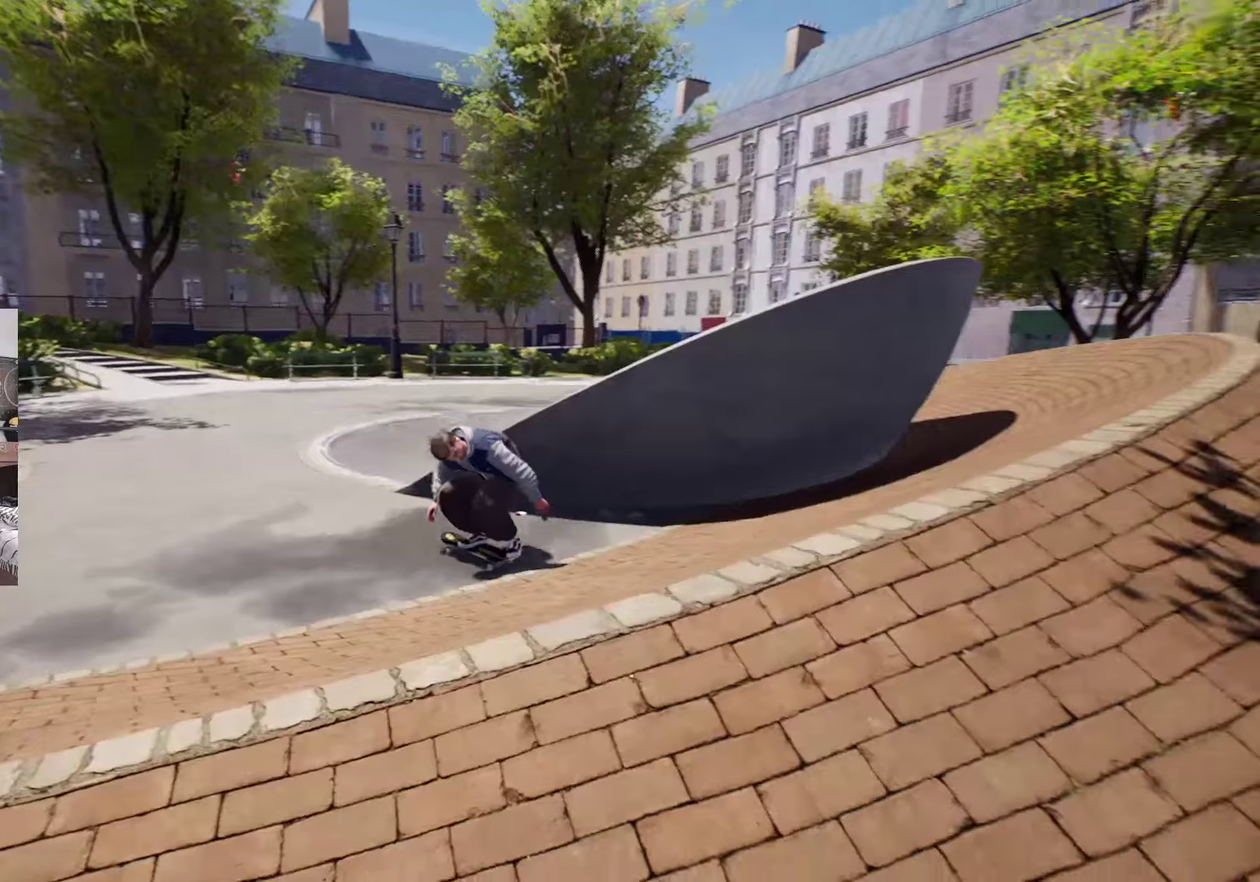
{"dt_ms": 383, "buttons": [], "left_stick": "center", "right_stick": "center", "events": [[16, "A", "up"]]}
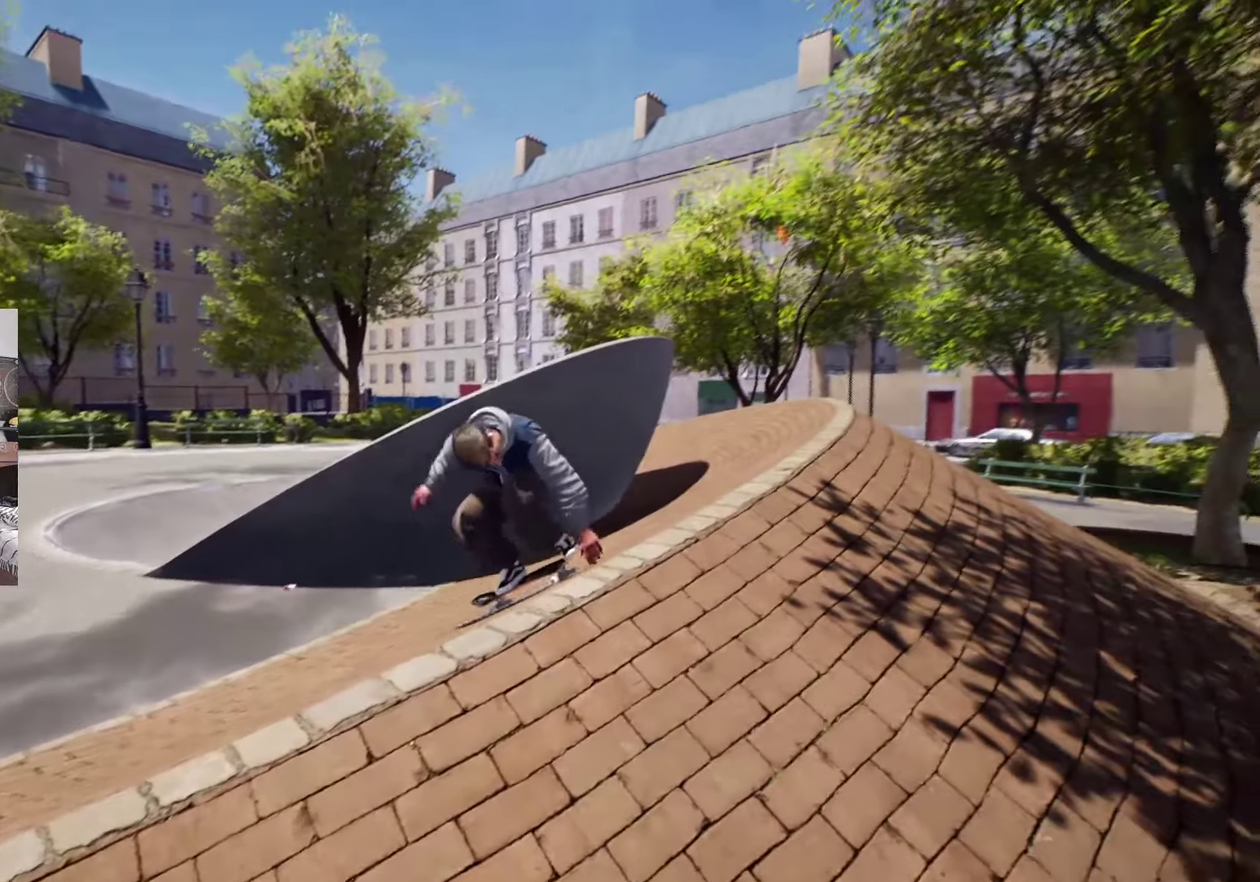
{"dt_ms": 800, "buttons": [], "left_stick": "center", "right_stick": "center", "events": []}
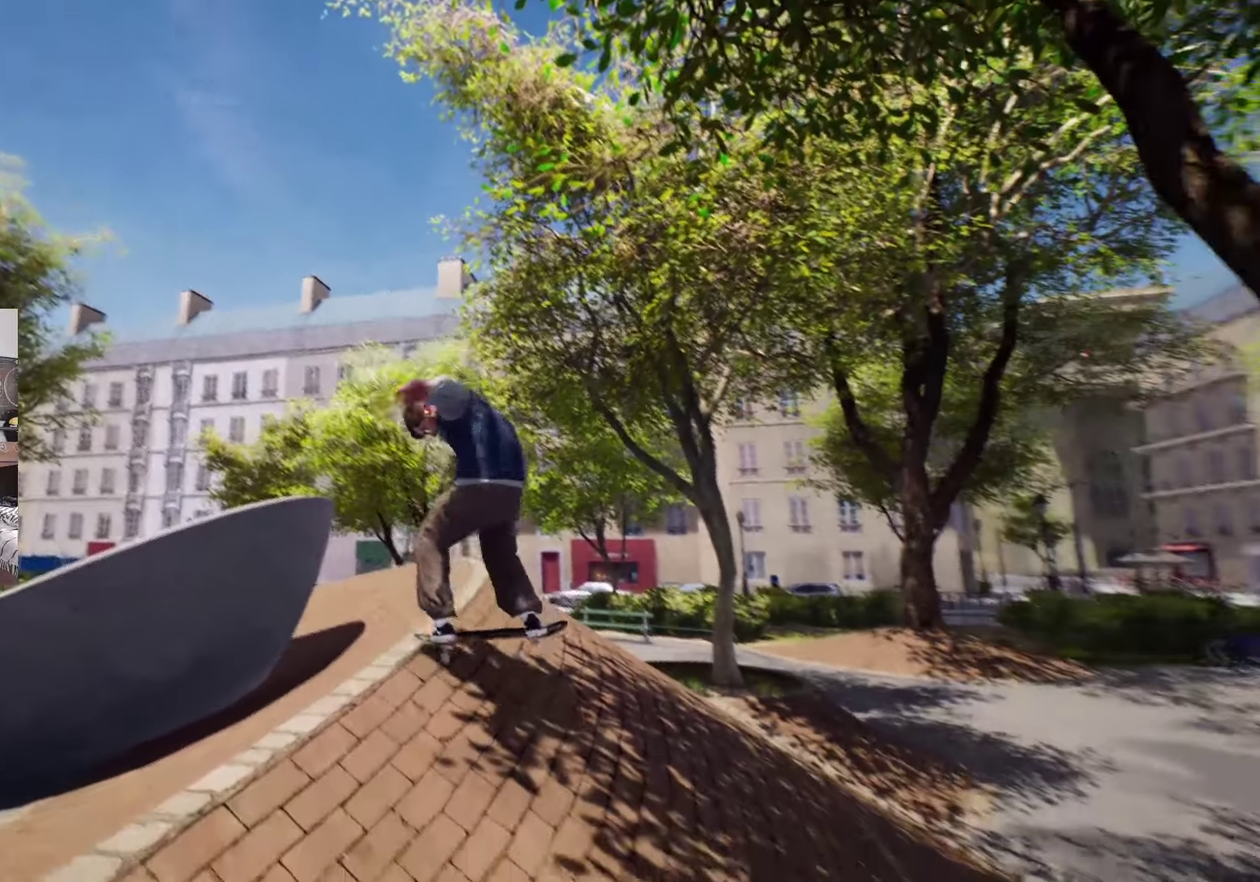
{"dt_ms": 317, "buttons": [], "left_stick": "center", "right_stick": "center", "events": []}
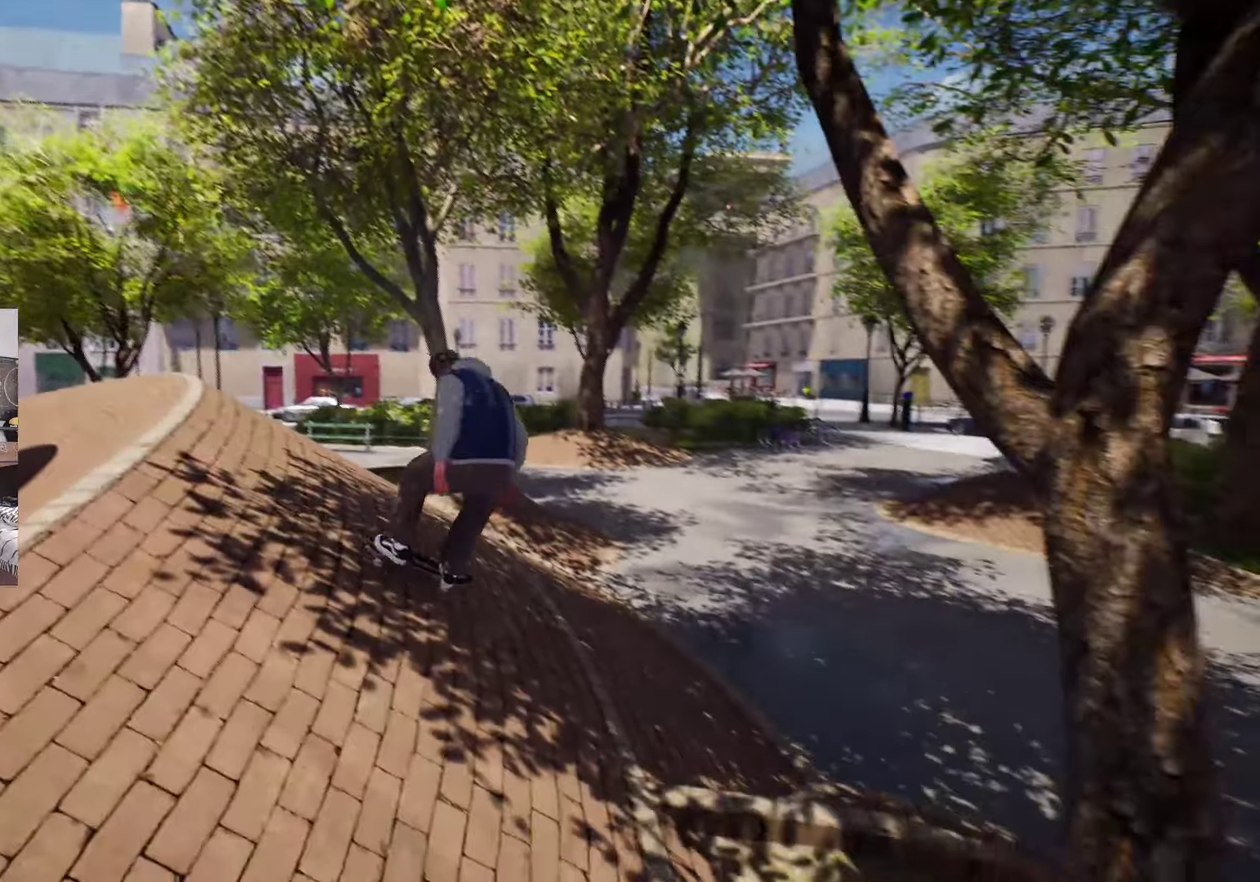
{"dt_ms": 483, "buttons": ["B"], "left_stick": "center", "right_stick": "center", "events": [[416, "B", "down"]]}
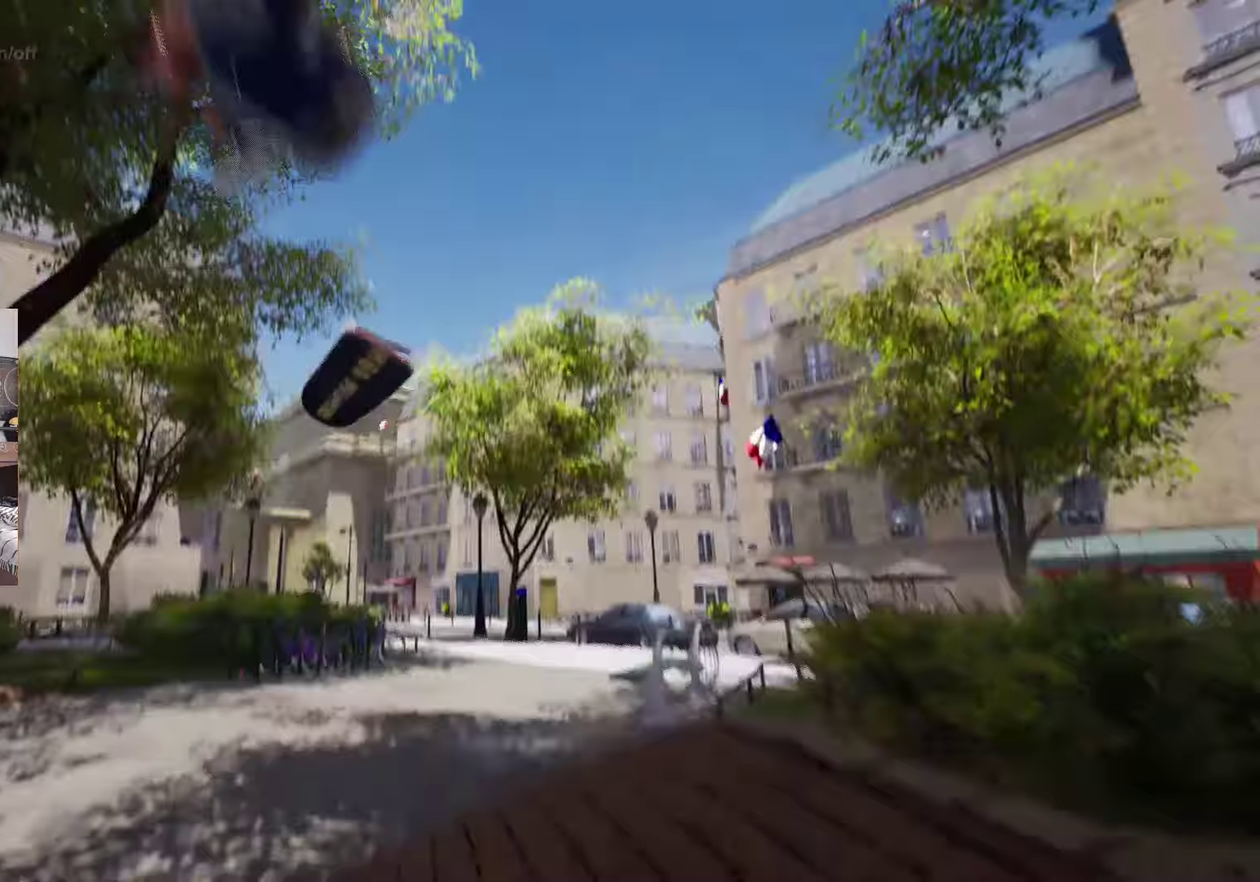
{"dt_ms": 517, "buttons": [], "left_stick": "center", "right_stick": "center", "events": [[50, "B", "up"], [200, "DPAD_UP", "down"], [467, "DPAD_UP", "up"]]}
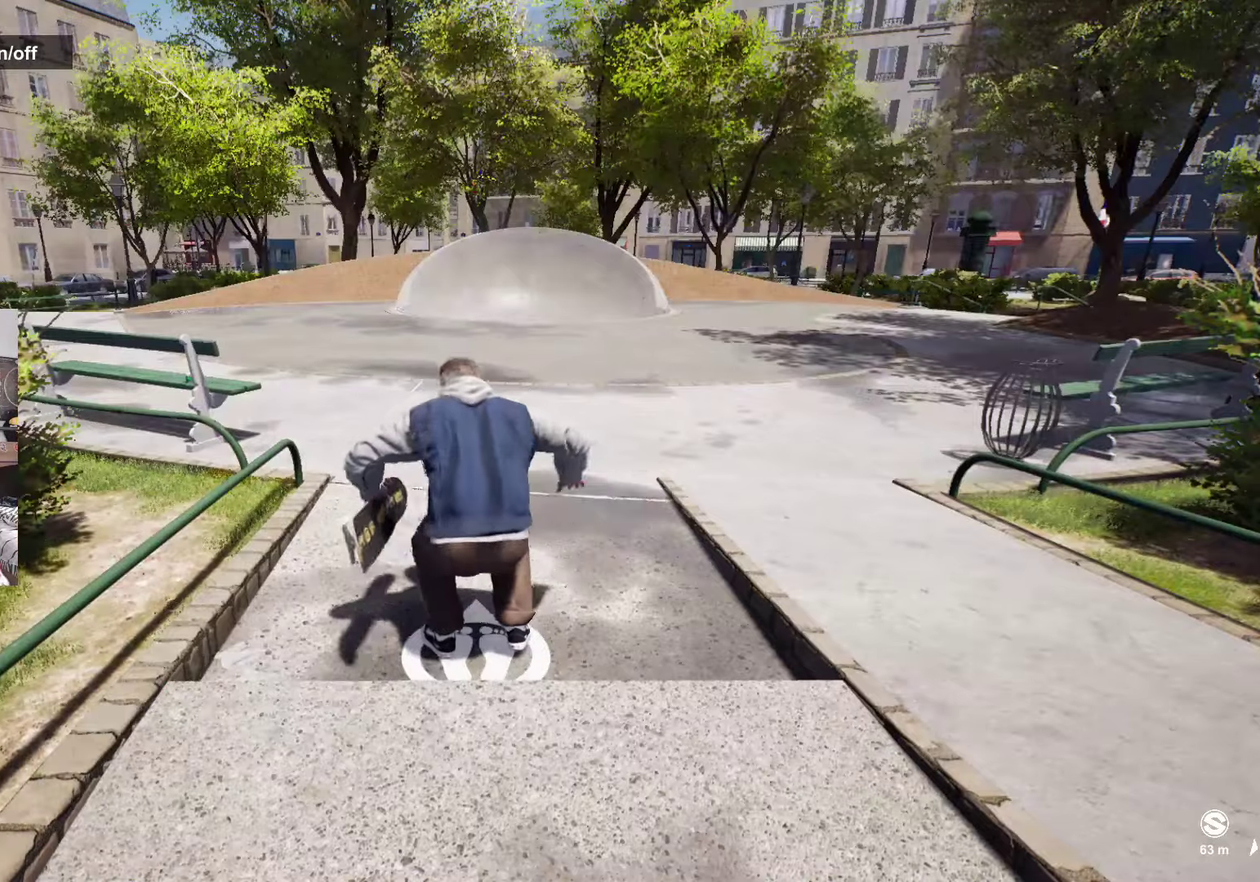
{"dt_ms": 483, "buttons": [], "left_stick": "up-right", "right_stick": "center", "events": [[300, "A", "down"], [300, "left_stick", "up-right"], [383, "A", "up"]]}
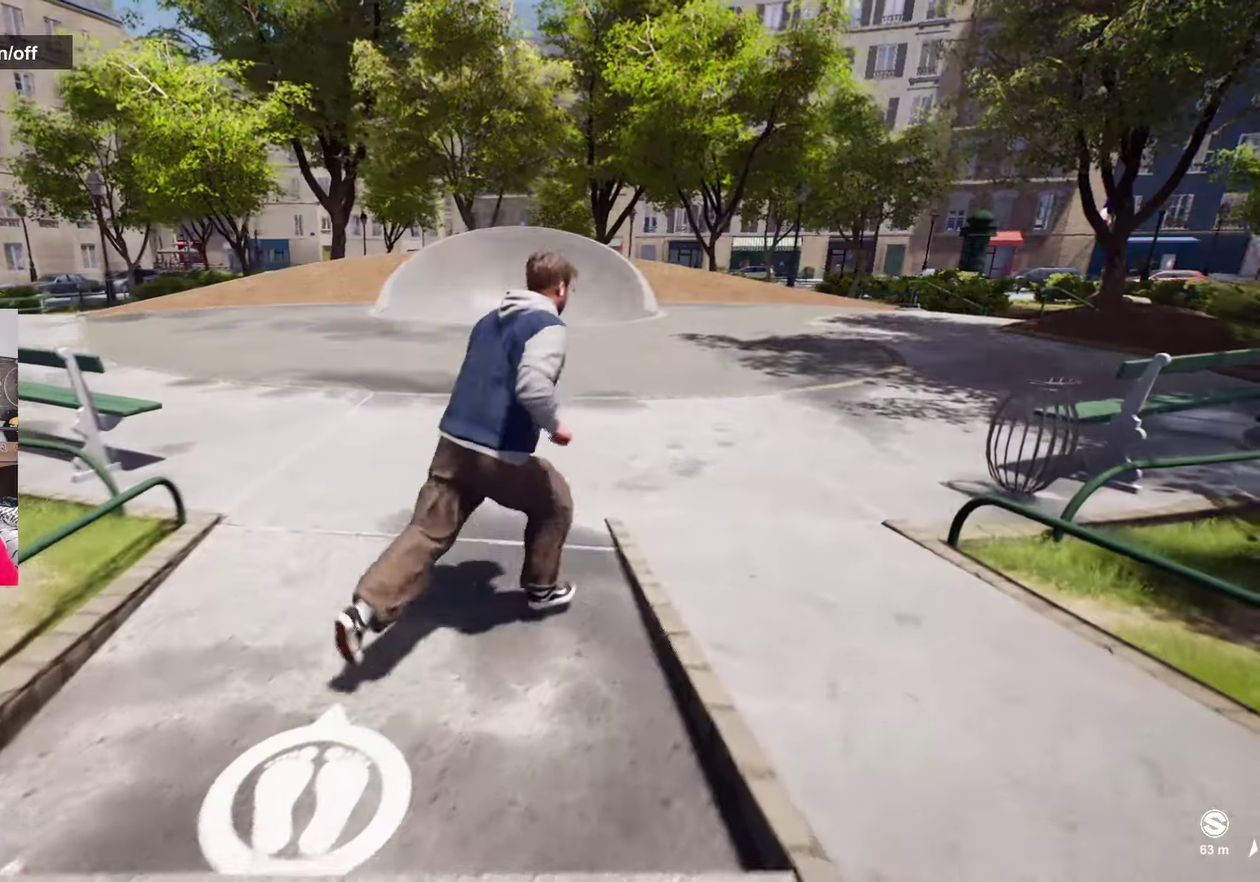
{"dt_ms": 517, "buttons": [], "left_stick": "center", "right_stick": "down", "events": [[167, "left_stick", "center"], [167, "right_stick", "down"]]}